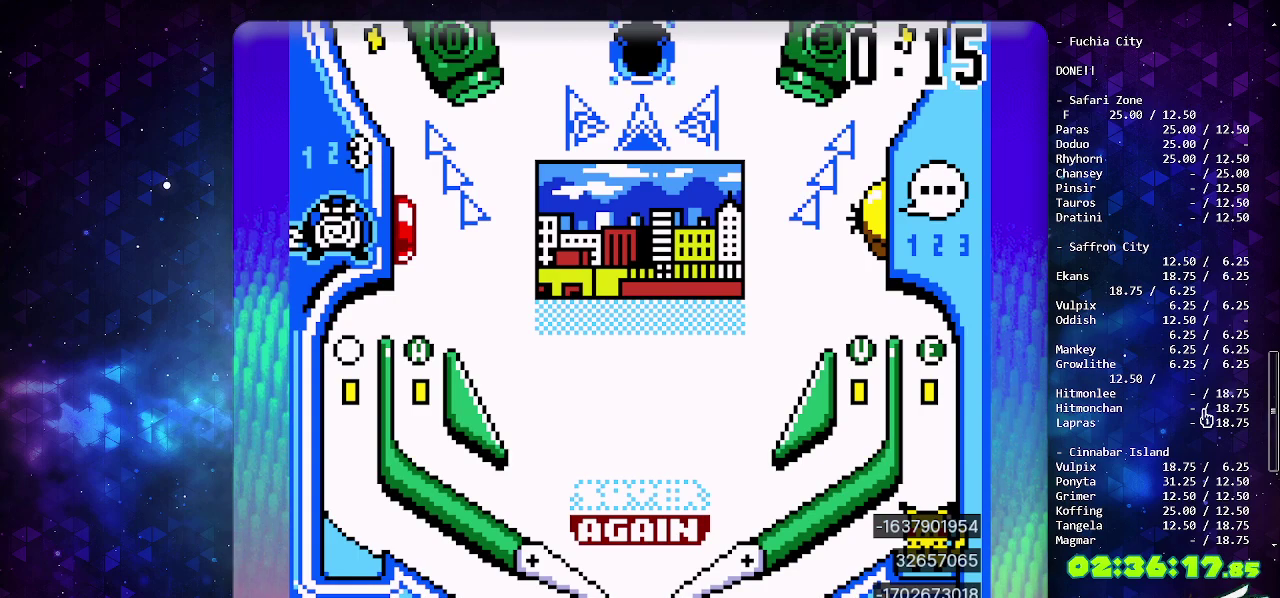
Gameplay with a controller (PlayStation layout); each line is a JSON object with the inputs held at the frame after it. "events" lists button and stick changes between this image and that frame as [ms after this image, input, new state], when the widget could be followed in between. Not read: L2 L3 R2 R3 SELECT.
{"buttons": ["CIRCLE"], "events": [[483, "CIRCLE", "down"]]}
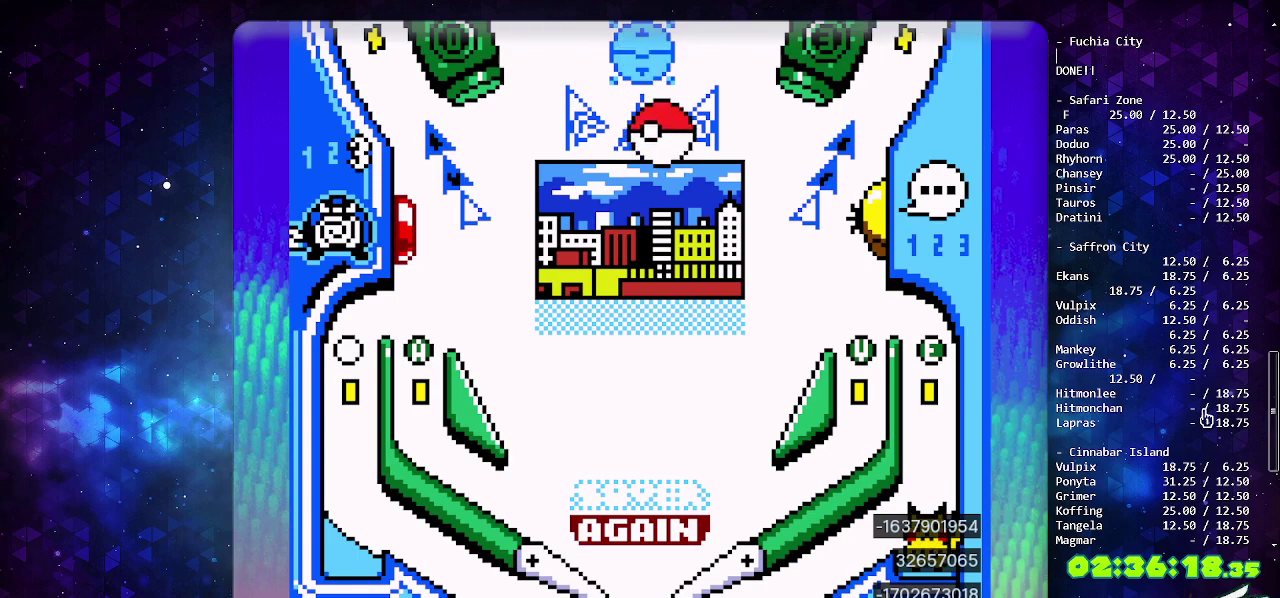
{"buttons": ["CIRCLE"], "events": [[100, "CIRCLE", "up"], [167, "CIRCLE", "down"]]}
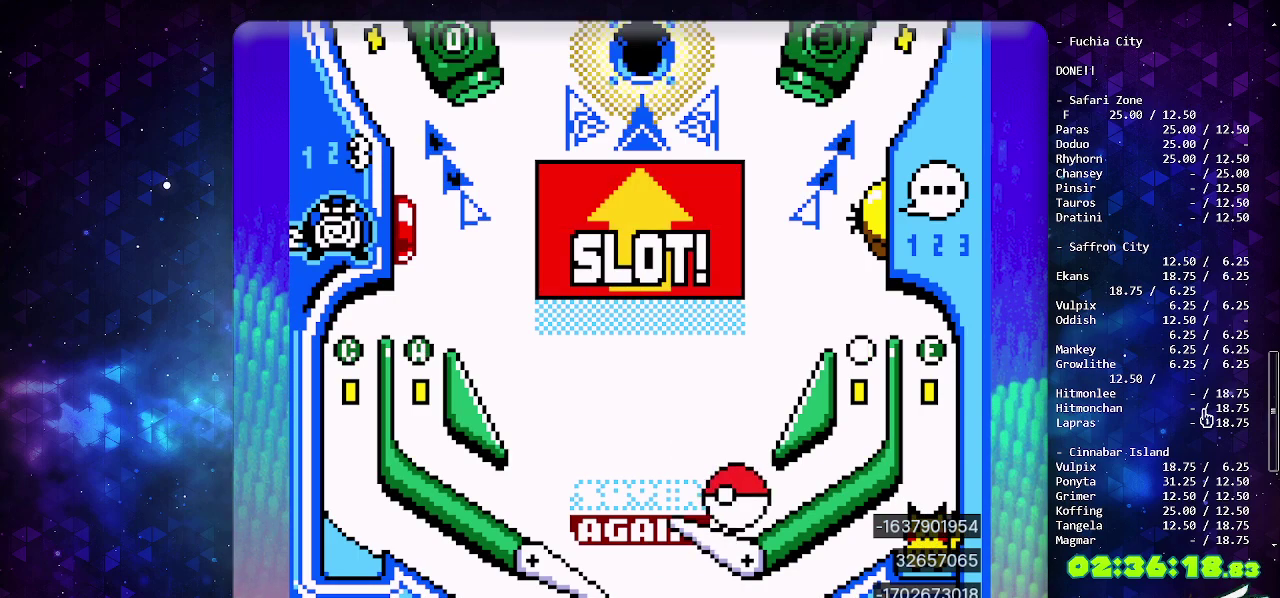
{"buttons": ["CIRCLE"], "events": []}
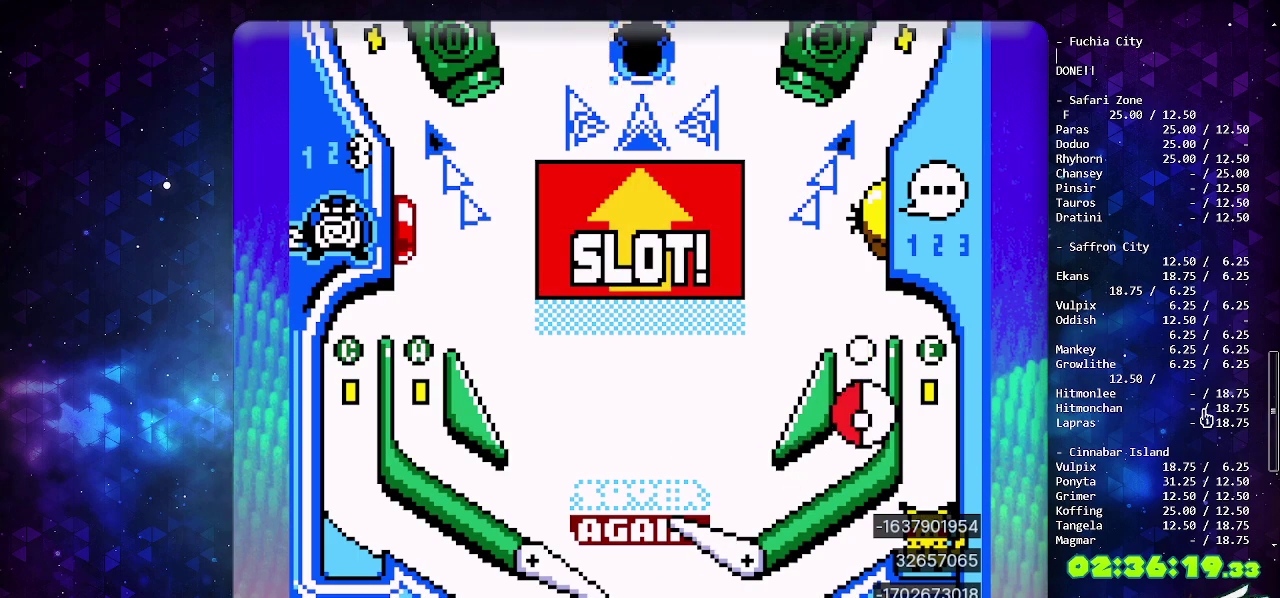
{"buttons": [], "events": [[367, "CIRCLE", "up"]]}
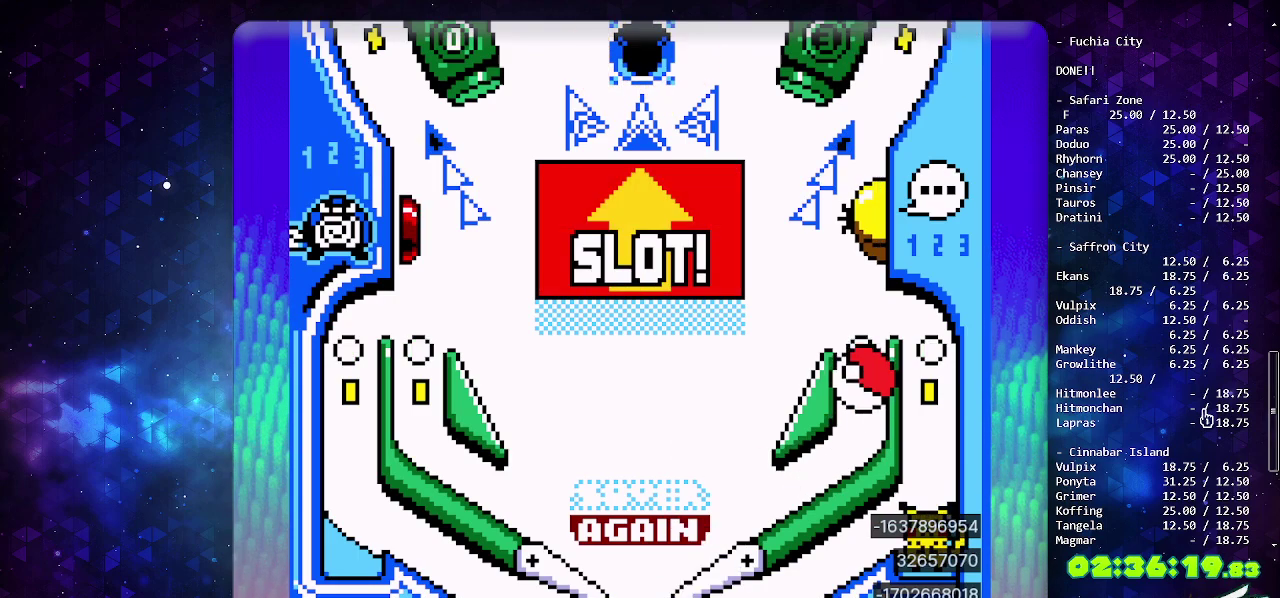
{"buttons": [], "events": []}
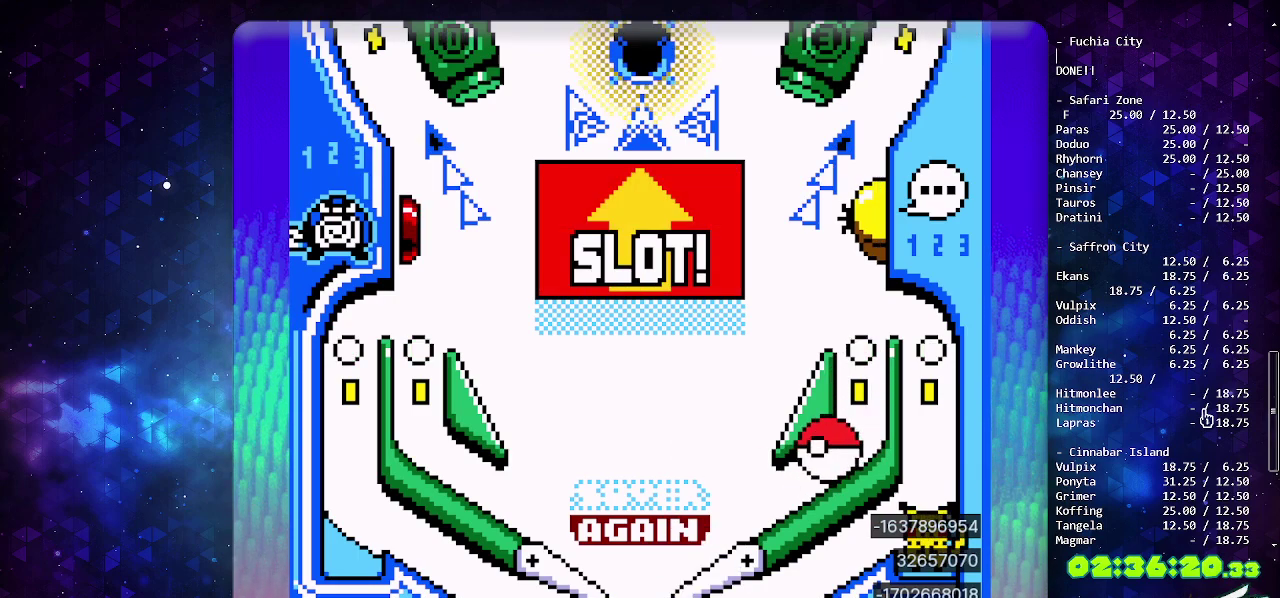
{"buttons": ["CIRCLE"], "events": [[417, "CIRCLE", "down"]]}
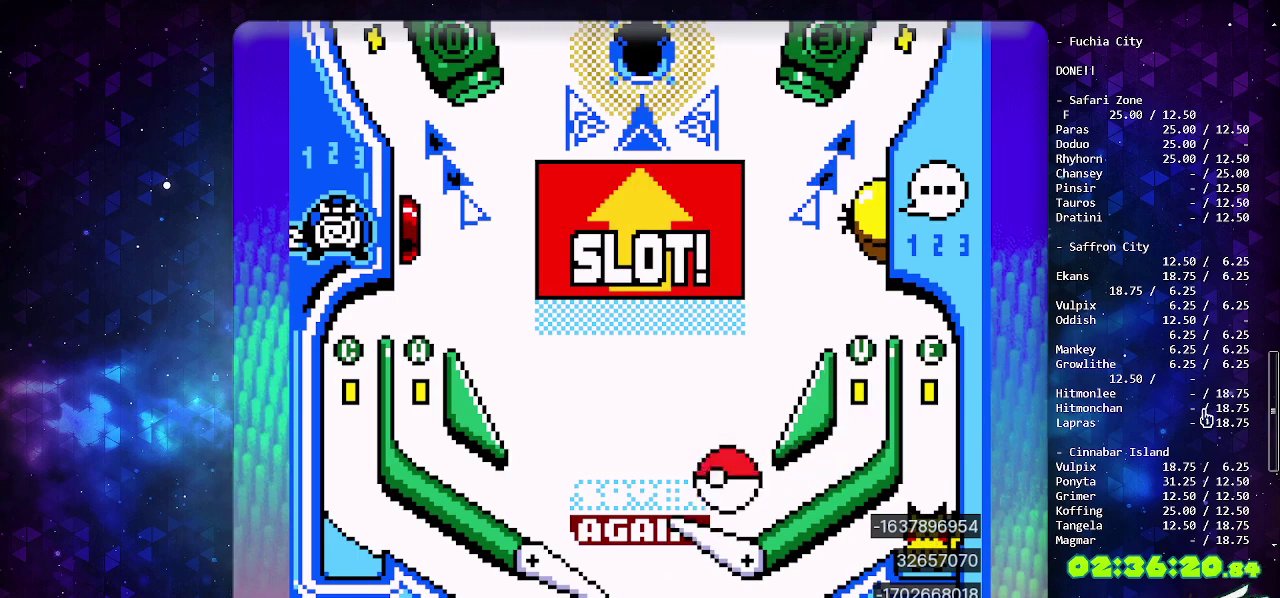
{"buttons": [], "events": [[167, "CIRCLE", "up"]]}
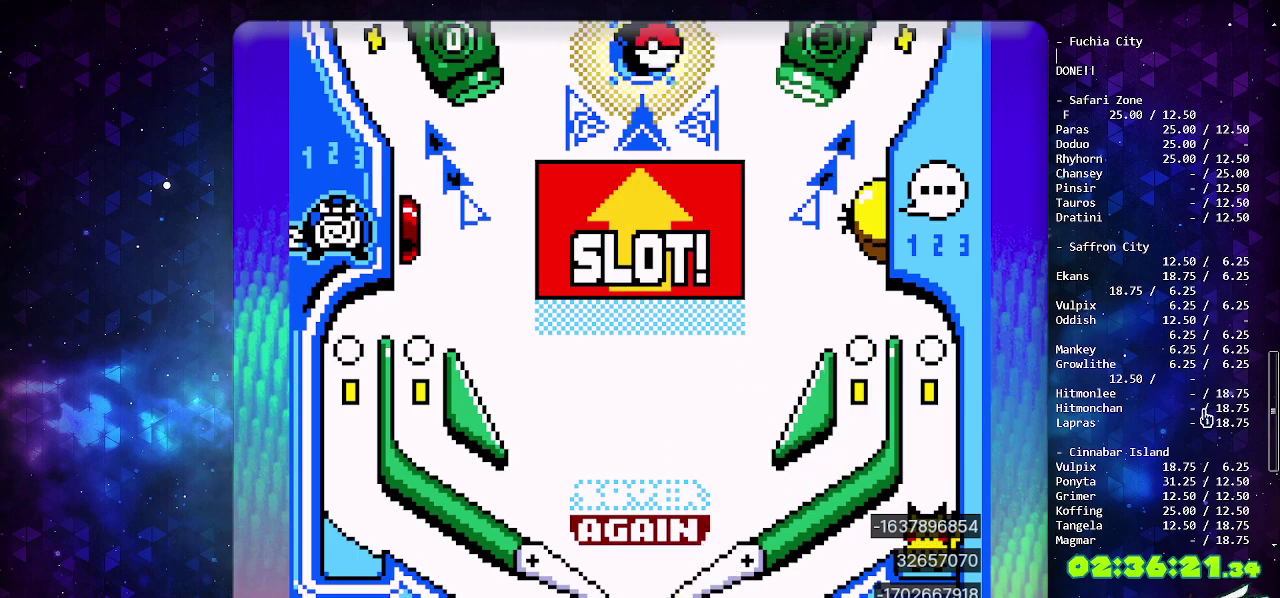
{"buttons": ["CIRCLE"], "events": [[433, "CIRCLE", "down"]]}
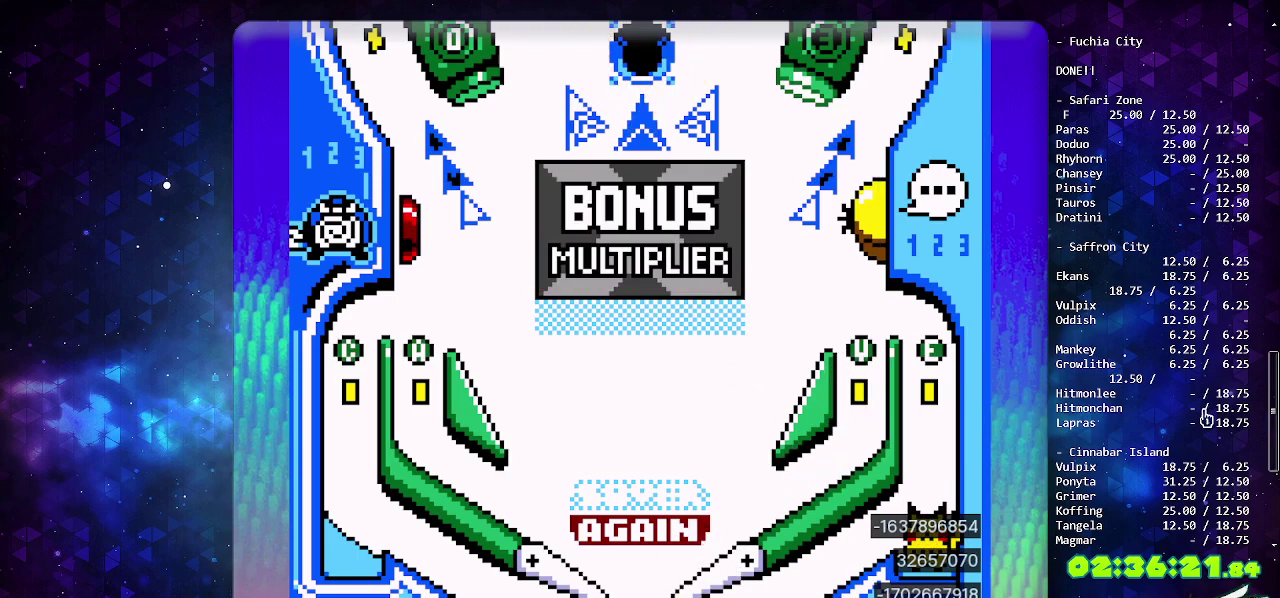
{"buttons": [], "events": [[117, "CIRCLE", "up"]]}
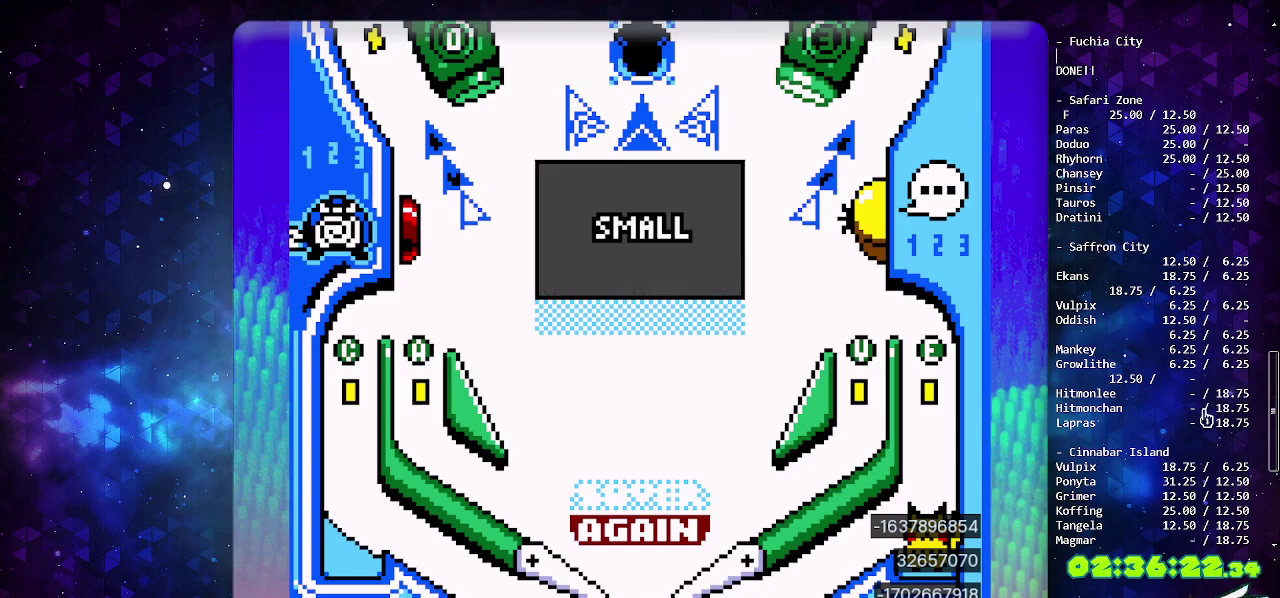
{"buttons": [], "events": []}
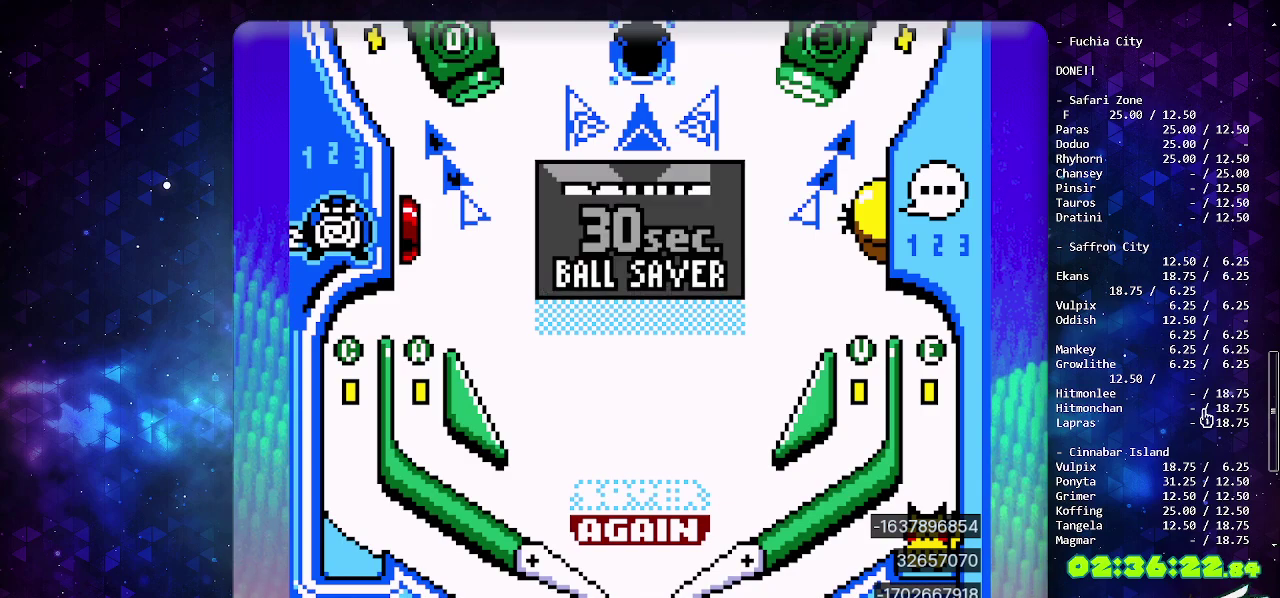
{"buttons": [], "events": []}
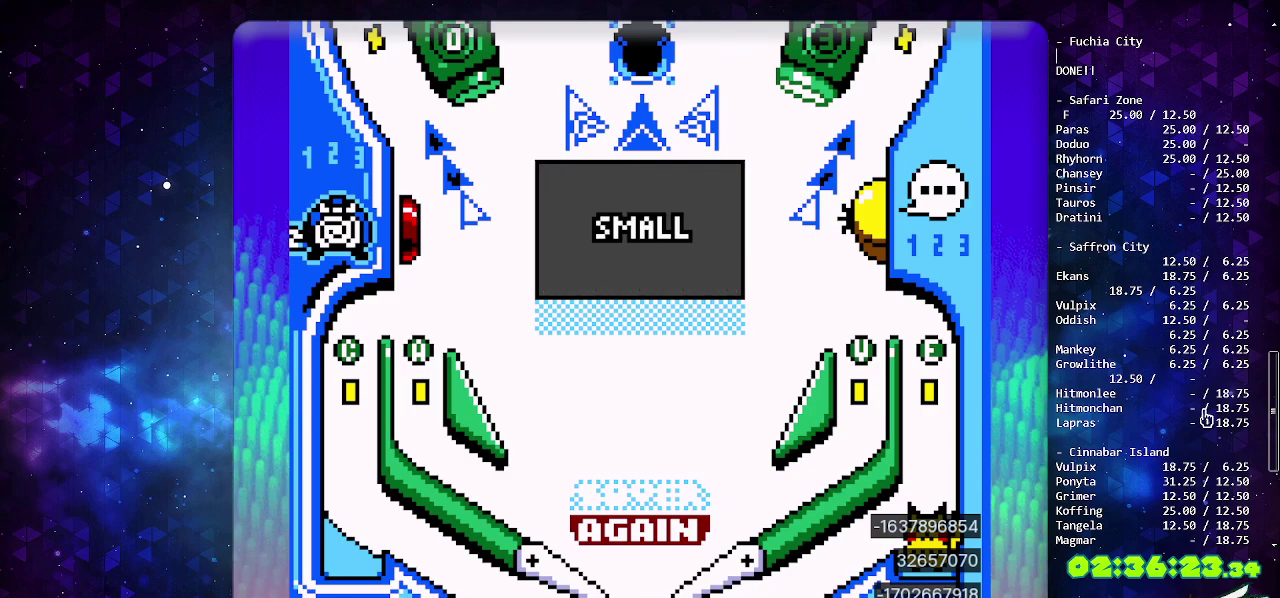
{"buttons": [], "events": []}
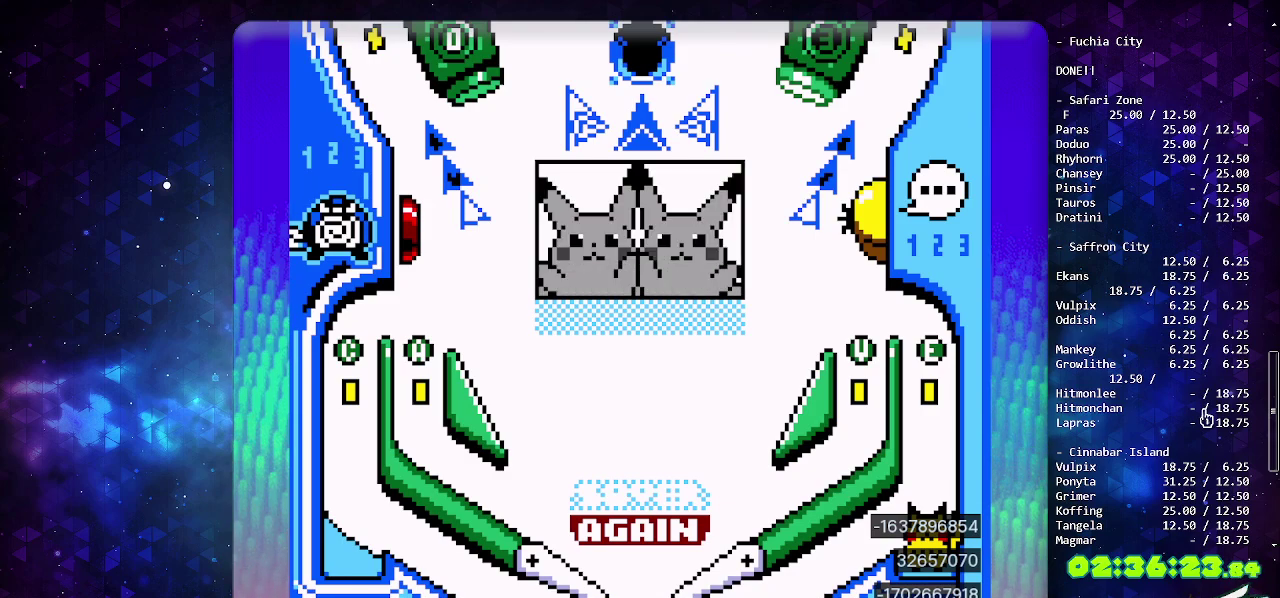
{"buttons": [], "events": []}
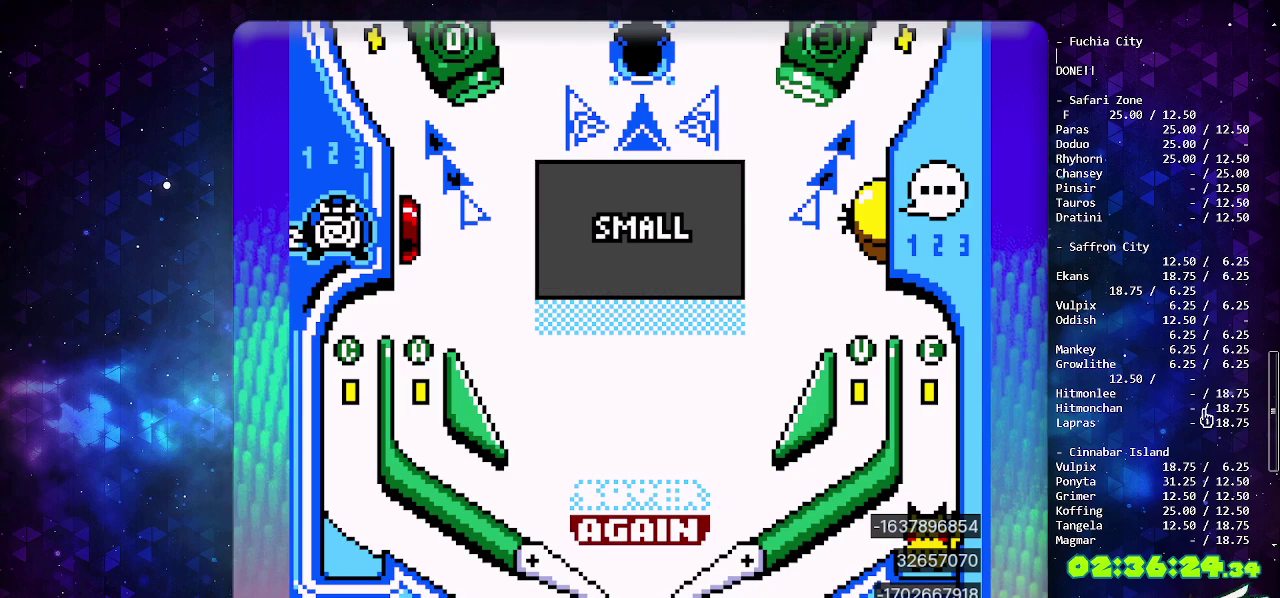
{"buttons": [], "events": [[67, "CIRCLE", "down"], [167, "CIRCLE", "up"], [267, "CIRCLE", "down"], [350, "CIRCLE", "up"], [400, "CIRCLE", "down"], [483, "CIRCLE", "up"]]}
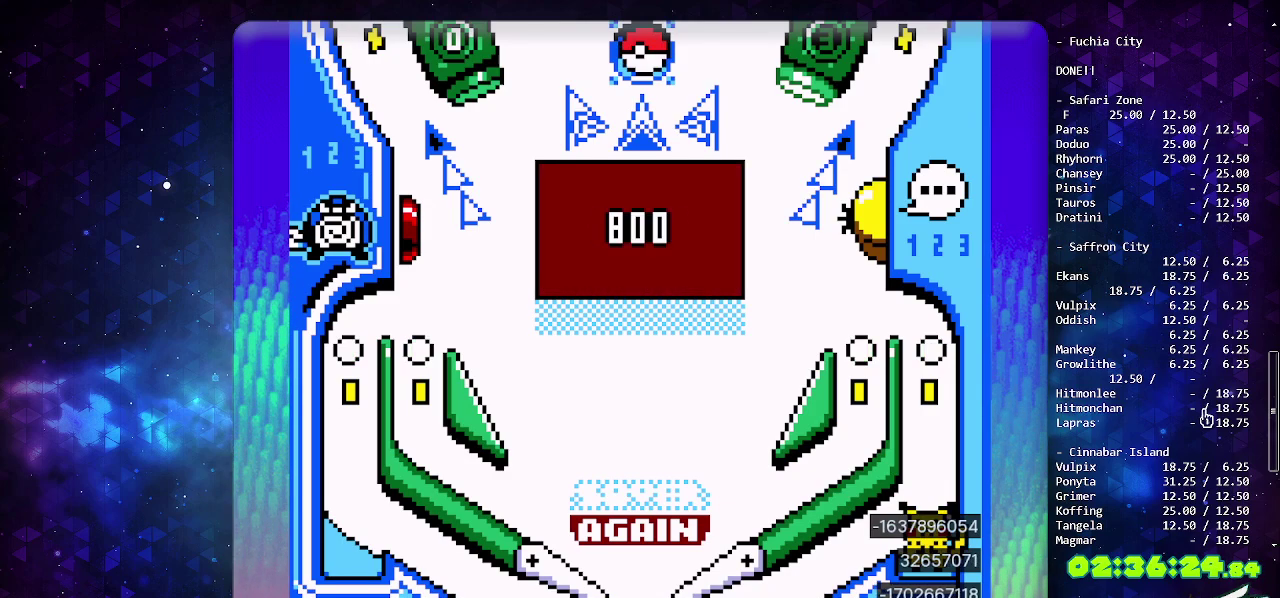
{"buttons": ["CIRCLE"], "events": [[50, "CIRCLE", "down"]]}
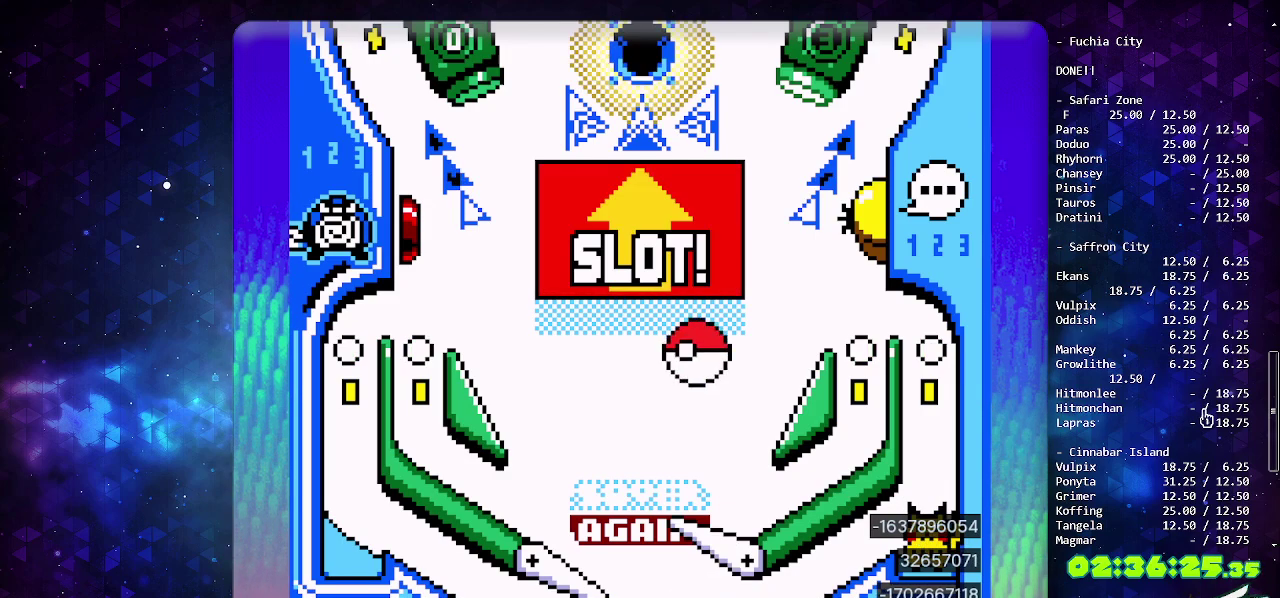
{"buttons": ["CIRCLE"], "events": []}
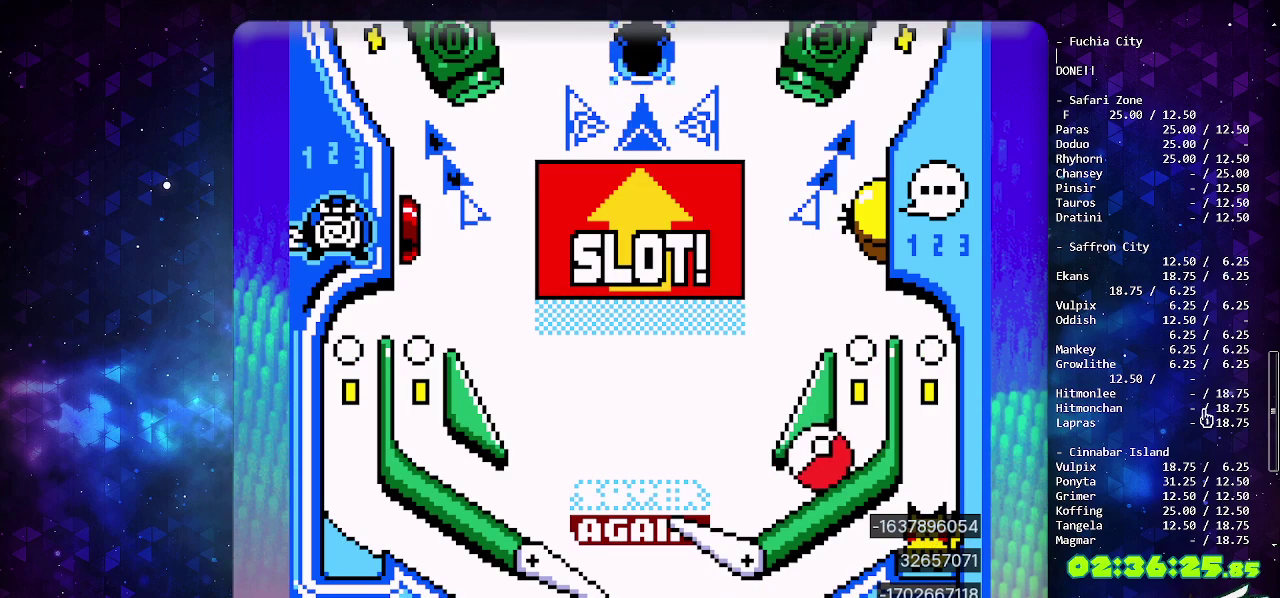
{"buttons": ["CIRCLE"], "events": [[183, "CIRCLE", "up"], [483, "CIRCLE", "down"]]}
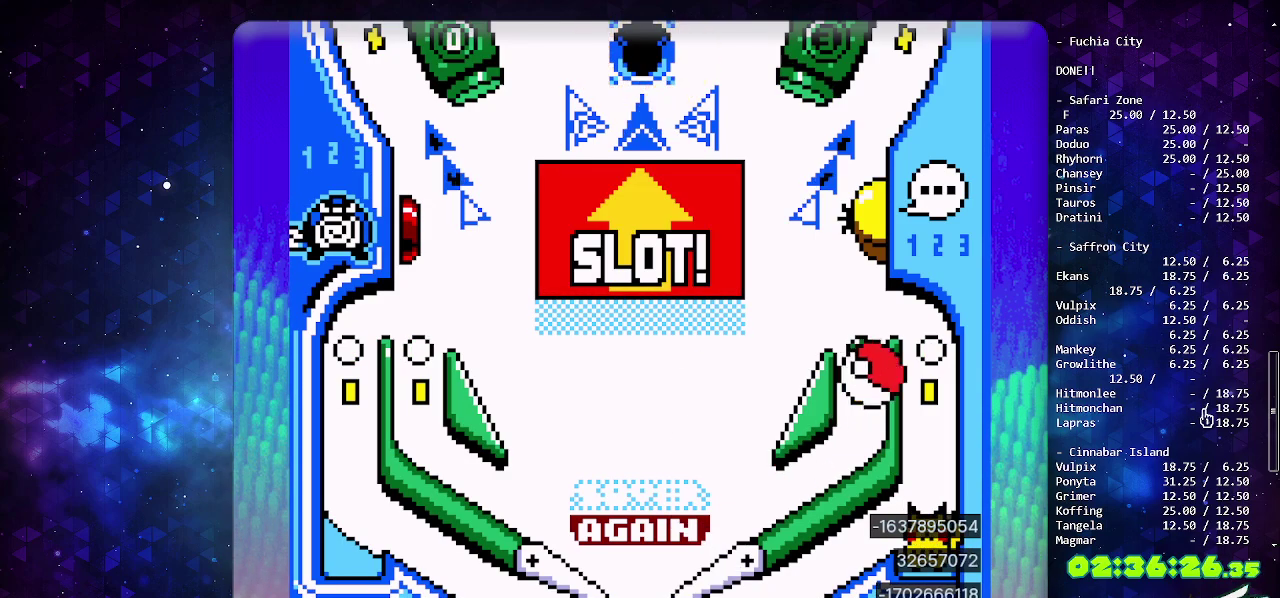
{"buttons": [], "events": [[183, "CIRCLE", "up"]]}
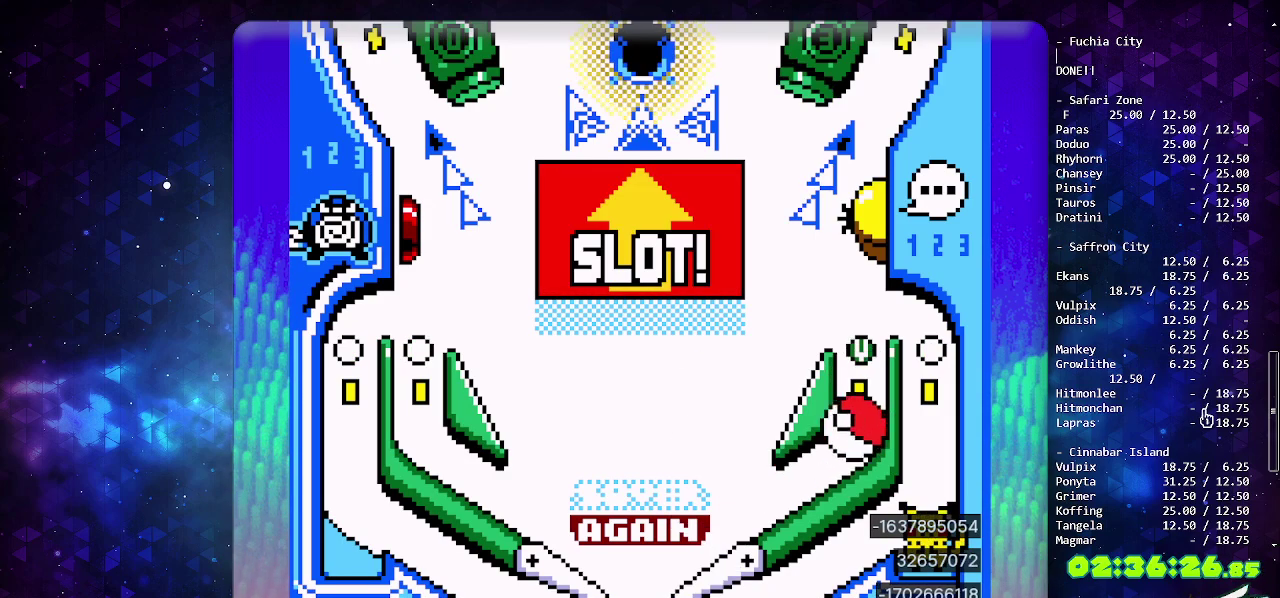
{"buttons": ["CIRCLE"], "events": [[500, "CIRCLE", "down"]]}
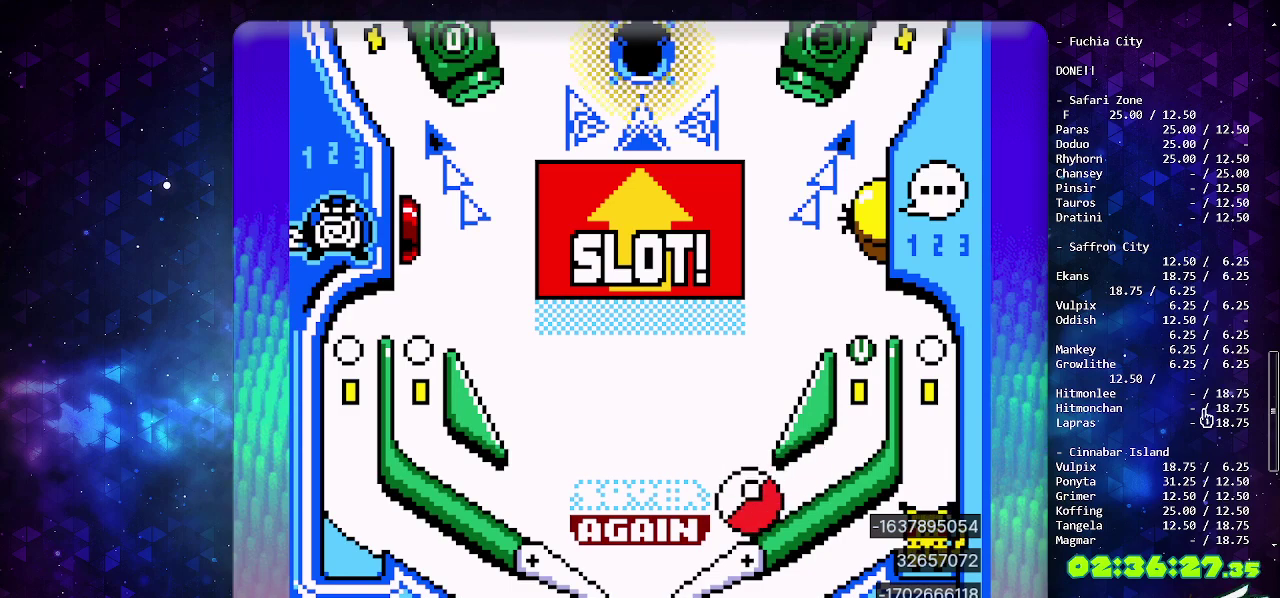
{"buttons": [], "events": [[317, "CIRCLE", "up"]]}
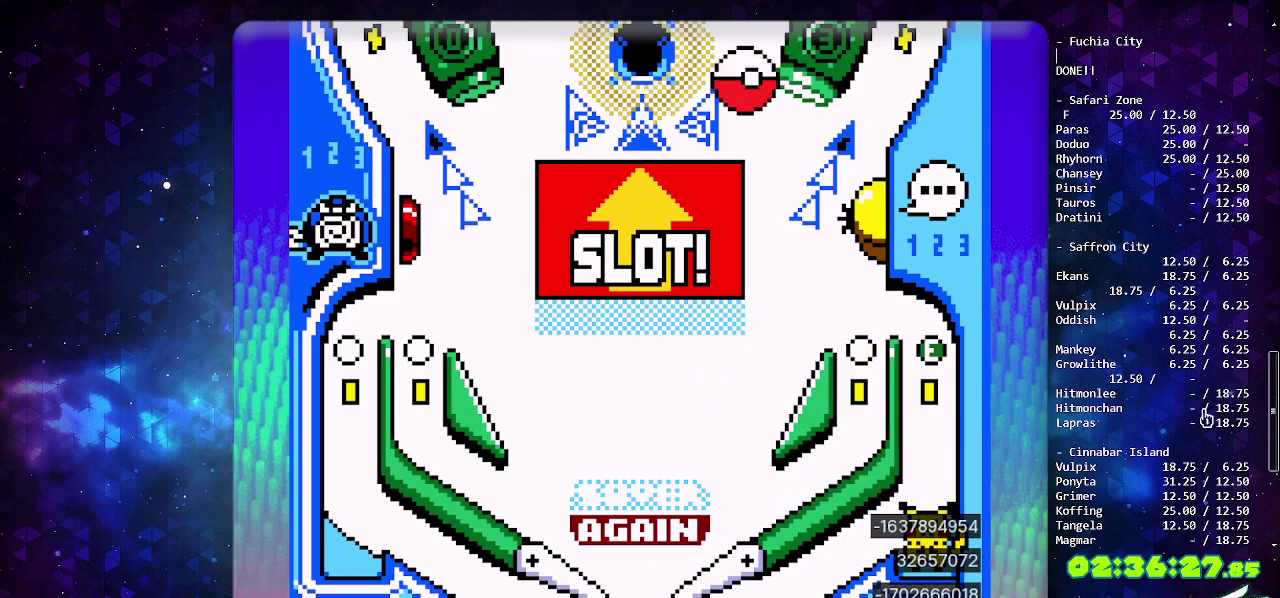
{"buttons": ["CIRCLE"], "events": [[500, "CIRCLE", "down"]]}
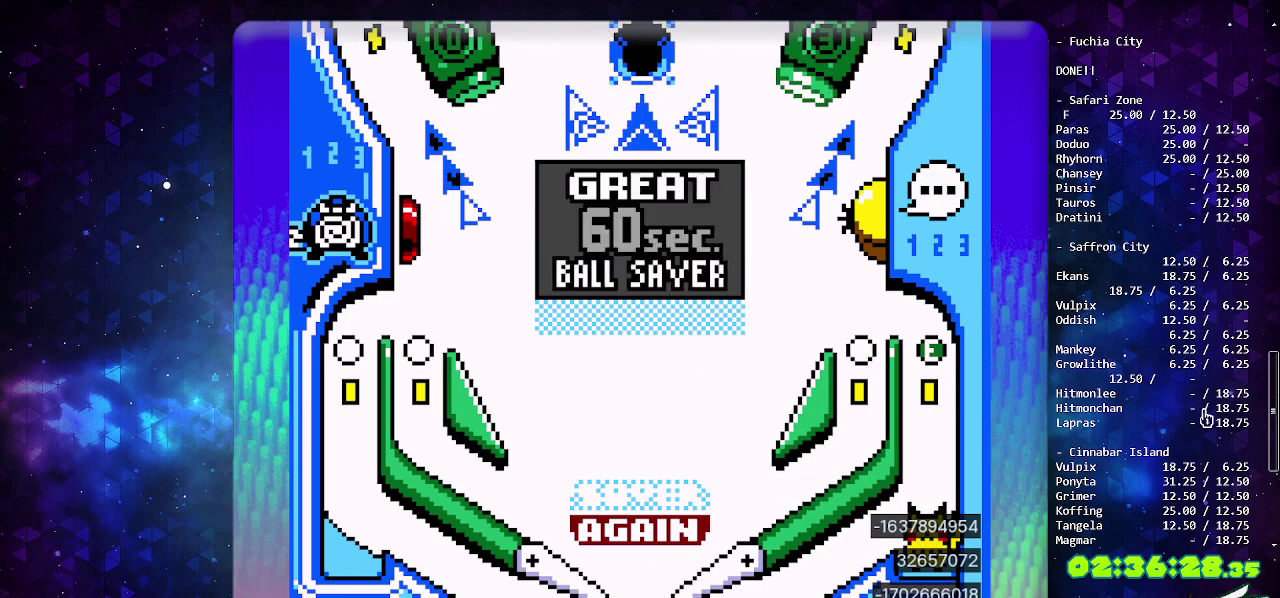
{"buttons": [], "events": [[133, "CIRCLE", "up"], [217, "CIRCLE", "down"], [500, "CIRCLE", "up"]]}
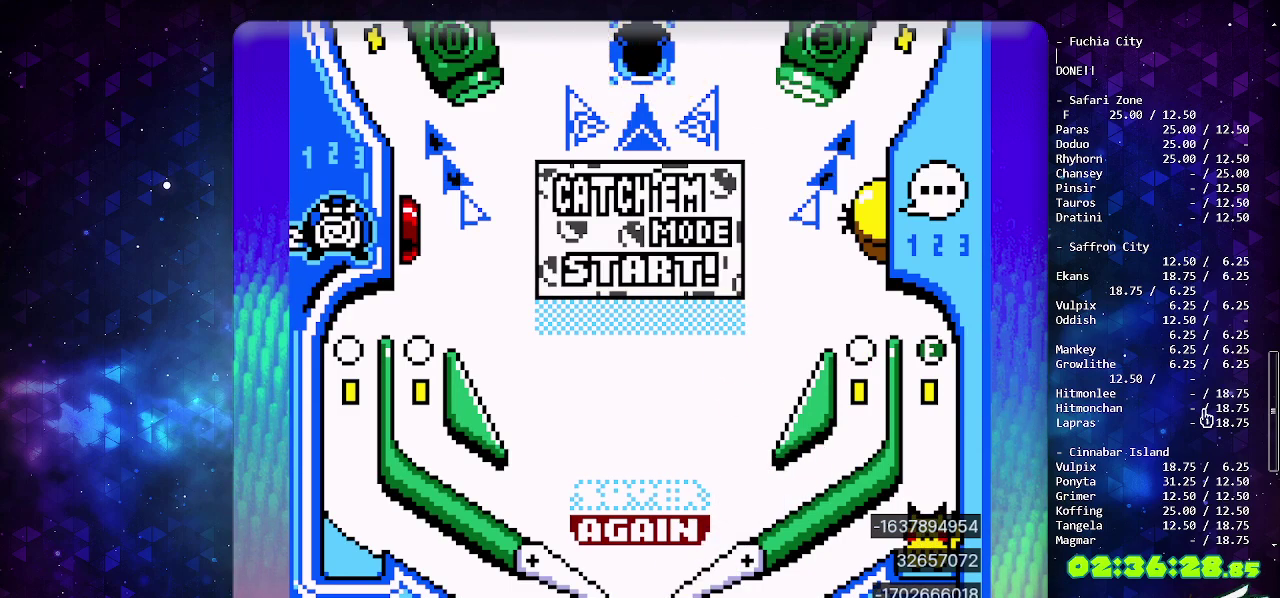
{"buttons": [], "events": []}
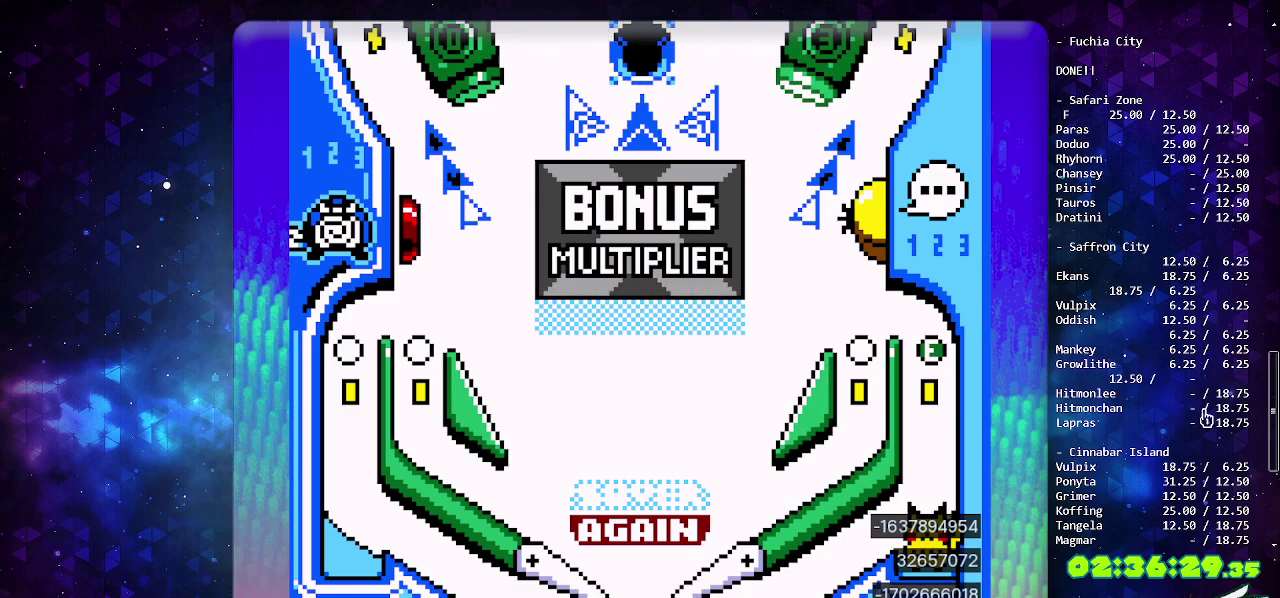
{"buttons": [], "events": []}
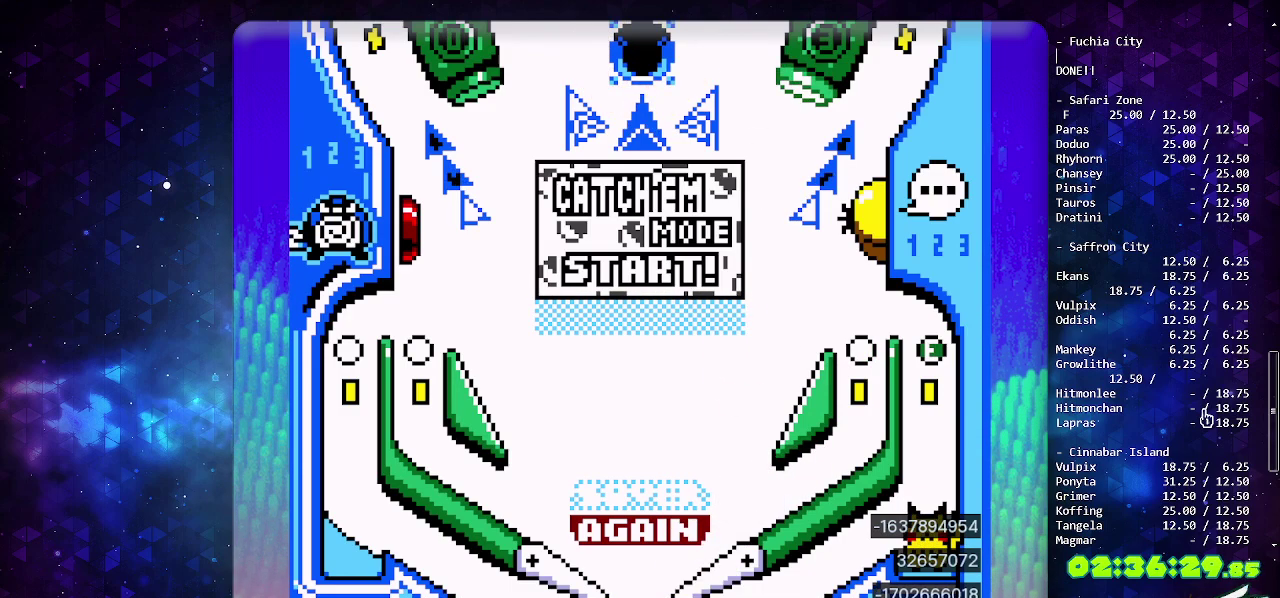
{"buttons": [], "events": []}